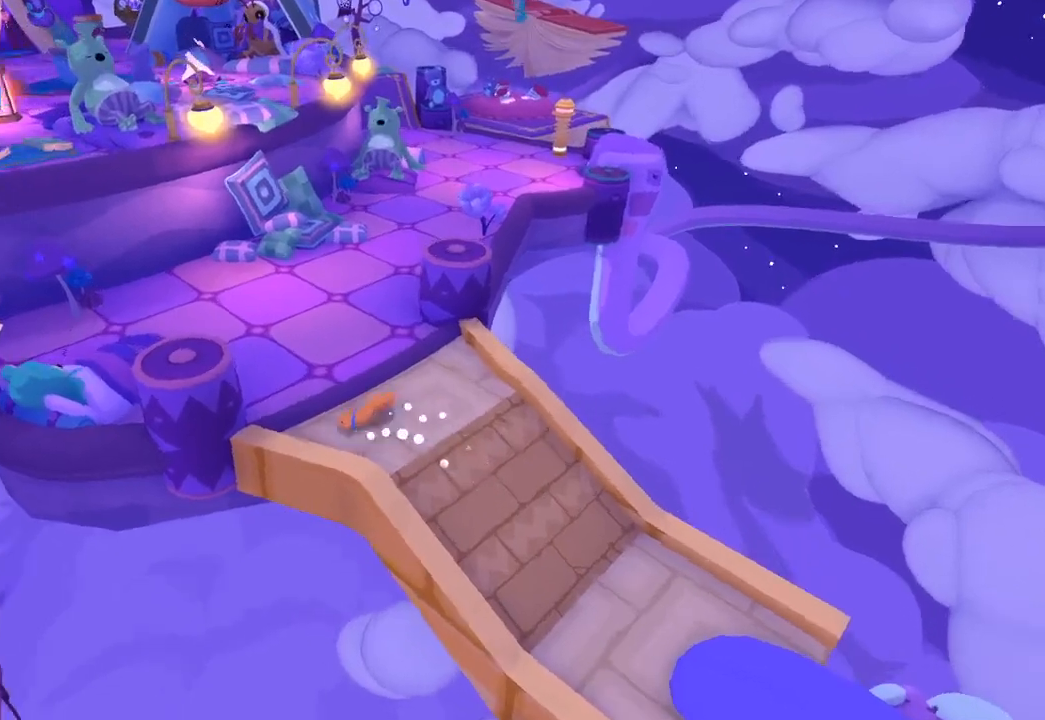
Gameplay with a controller (Xbox layout); each line is a JSON object with the inputs held at the frame after it. "events" lists button and stick changes between this image and that frame as [ms after this image, input, new state], when the widget could be followed in between.
{"buttons": [], "left_stick": "up-left", "right_stick": "up-left", "events": [[133, "left_stick", "up-left"]]}
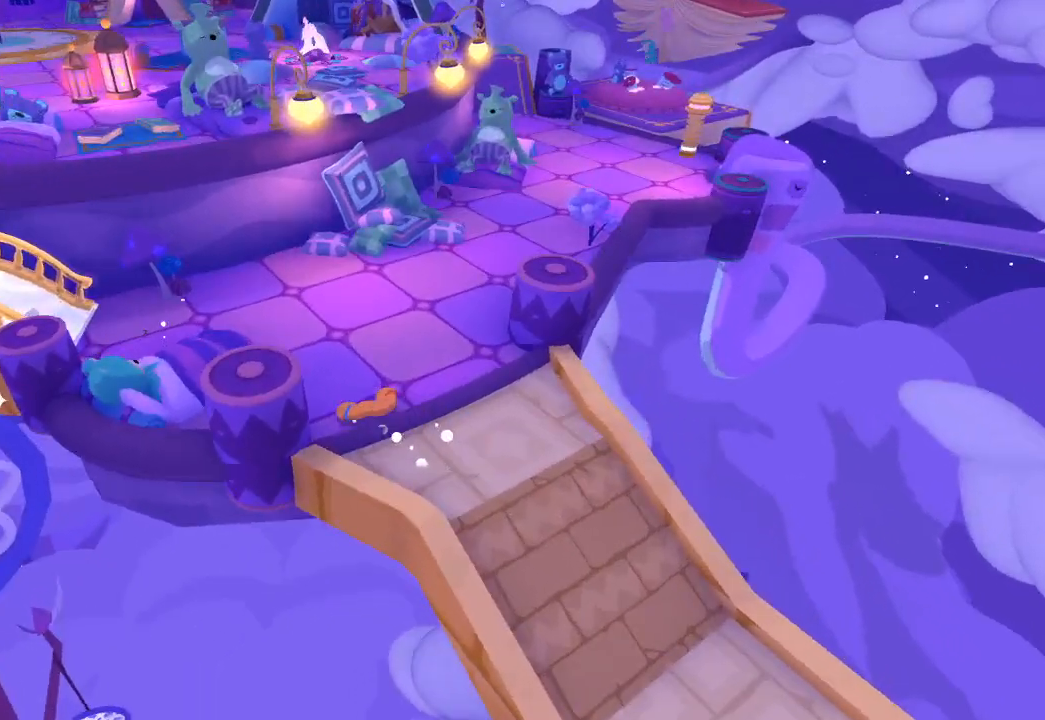
{"buttons": [], "left_stick": "up-left", "right_stick": "up-left", "events": []}
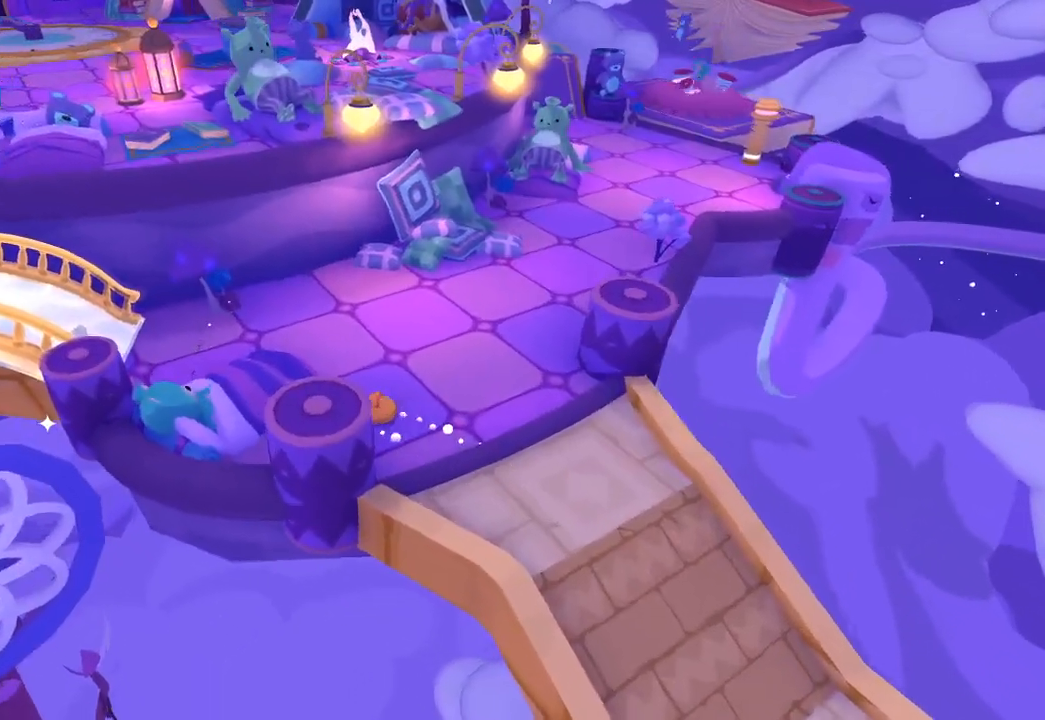
{"buttons": [], "left_stick": "up-left", "right_stick": "up-left", "events": []}
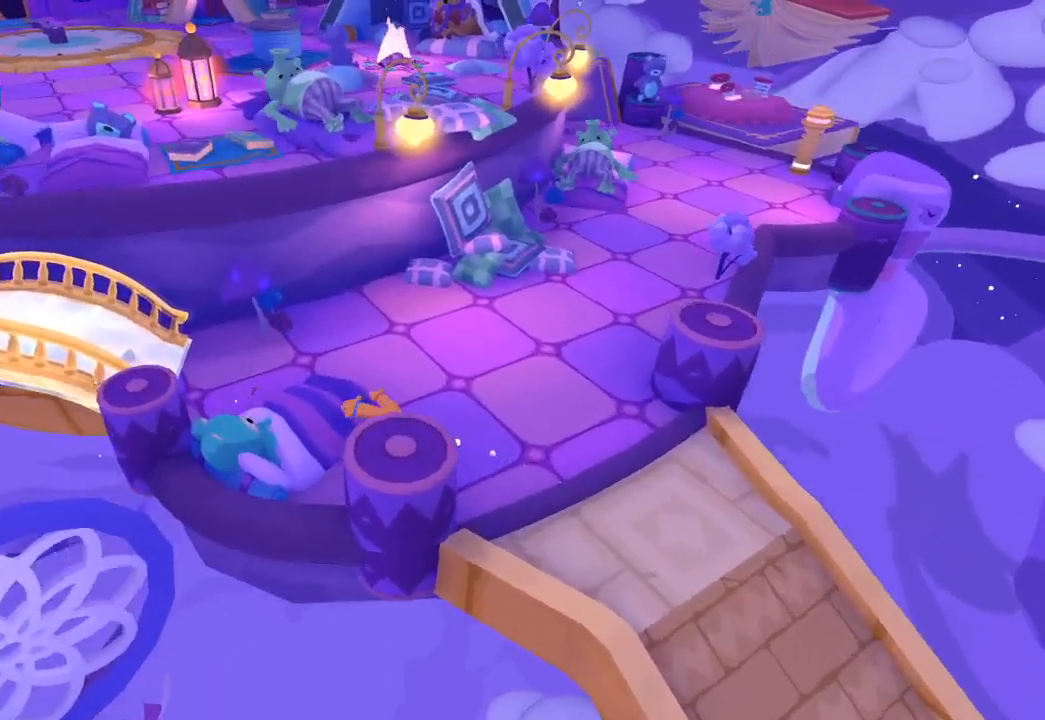
{"buttons": [], "left_stick": "left", "right_stick": "up-left", "events": [[467, "left_stick", "left"]]}
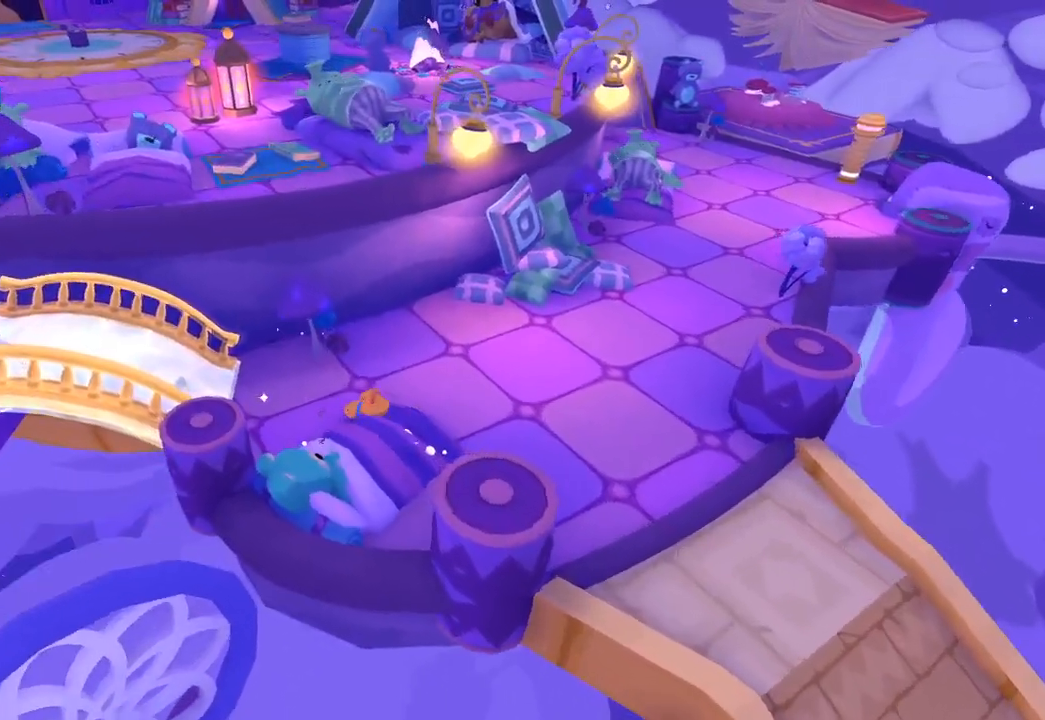
{"buttons": [], "left_stick": "down-left", "right_stick": "down-left", "events": [[33, "right_stick", "left"], [267, "left_stick", "down-left"], [333, "right_stick", "down-left"]]}
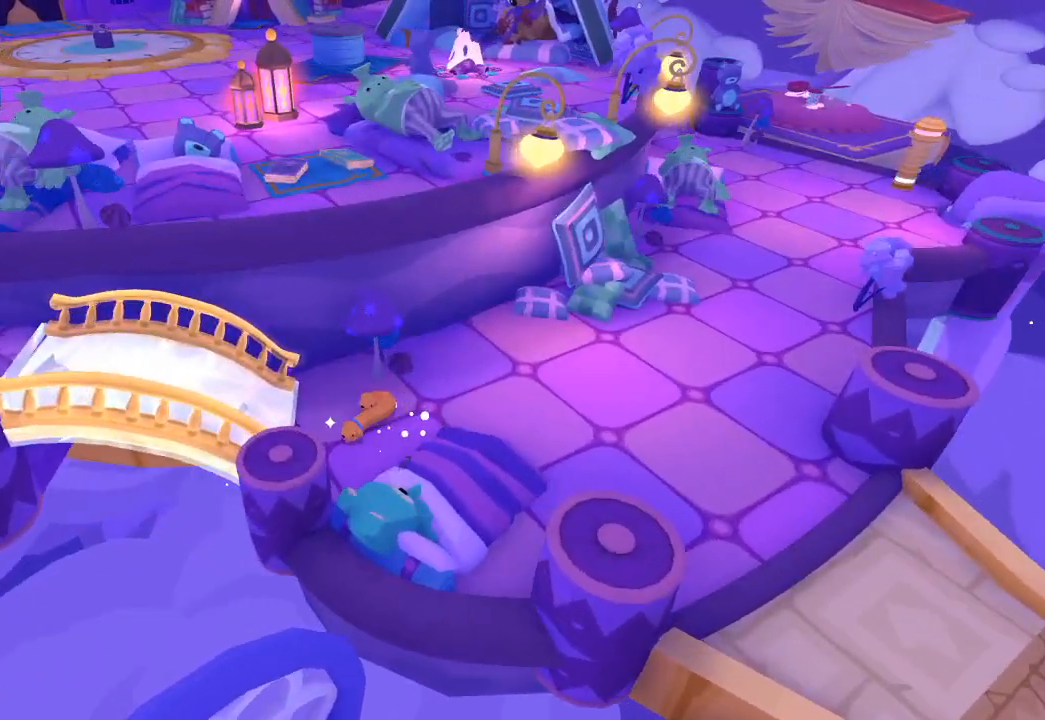
{"buttons": [], "left_stick": "left", "right_stick": "left", "events": [[233, "left_stick", "left"], [233, "right_stick", "left"]]}
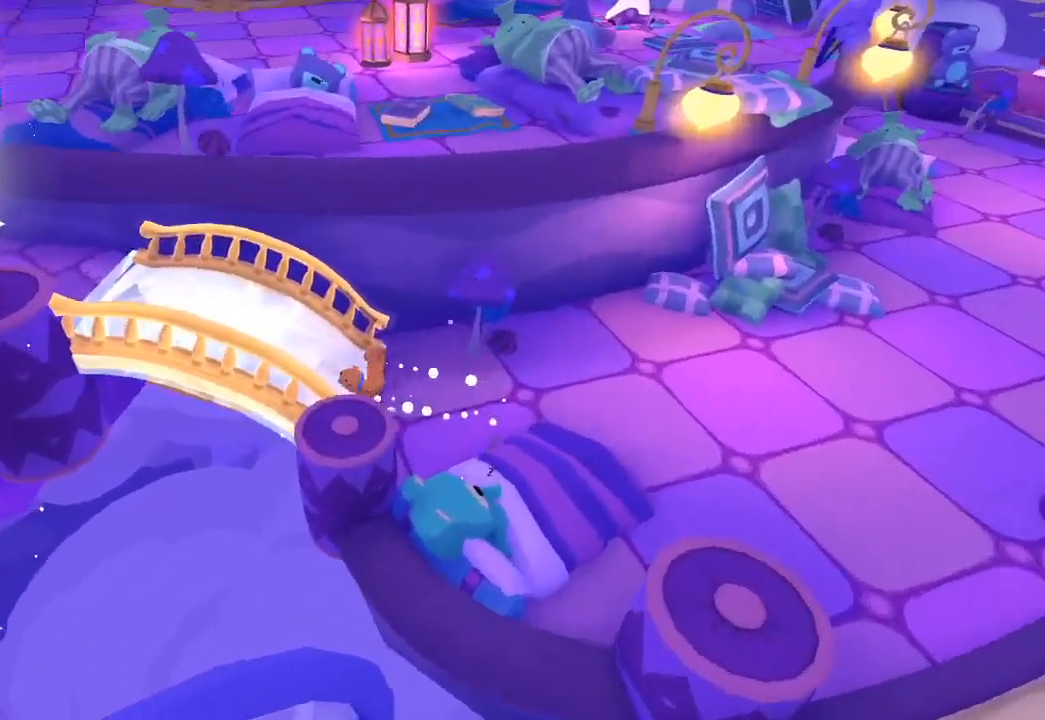
{"buttons": [], "left_stick": "left", "right_stick": "up-left", "events": [[167, "right_stick", "up-left"]]}
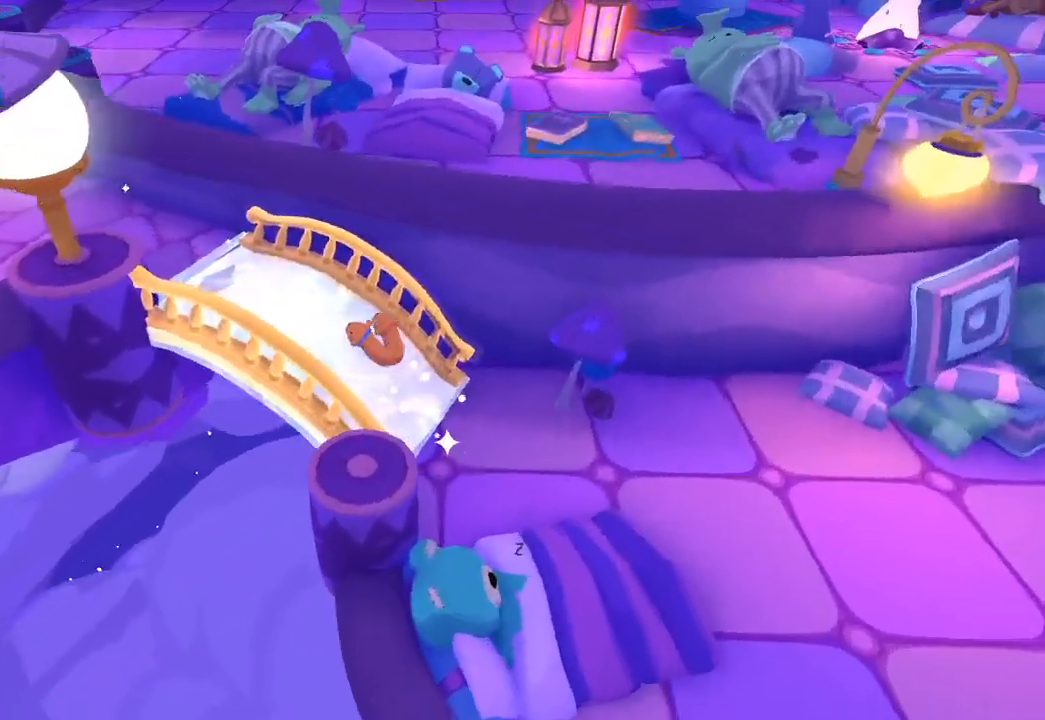
{"buttons": [], "left_stick": "left", "right_stick": "left", "events": [[233, "right_stick", "left"]]}
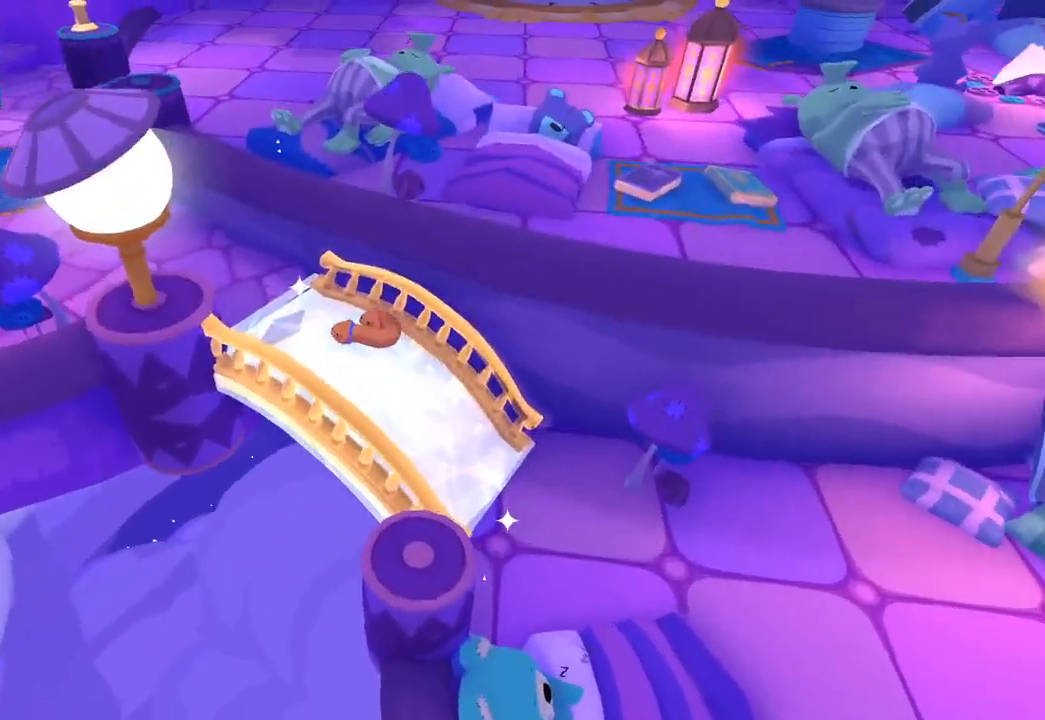
{"buttons": [], "left_stick": "up-left", "right_stick": "up-left", "events": [[167, "right_stick", "up-left"], [200, "left_stick", "up-left"]]}
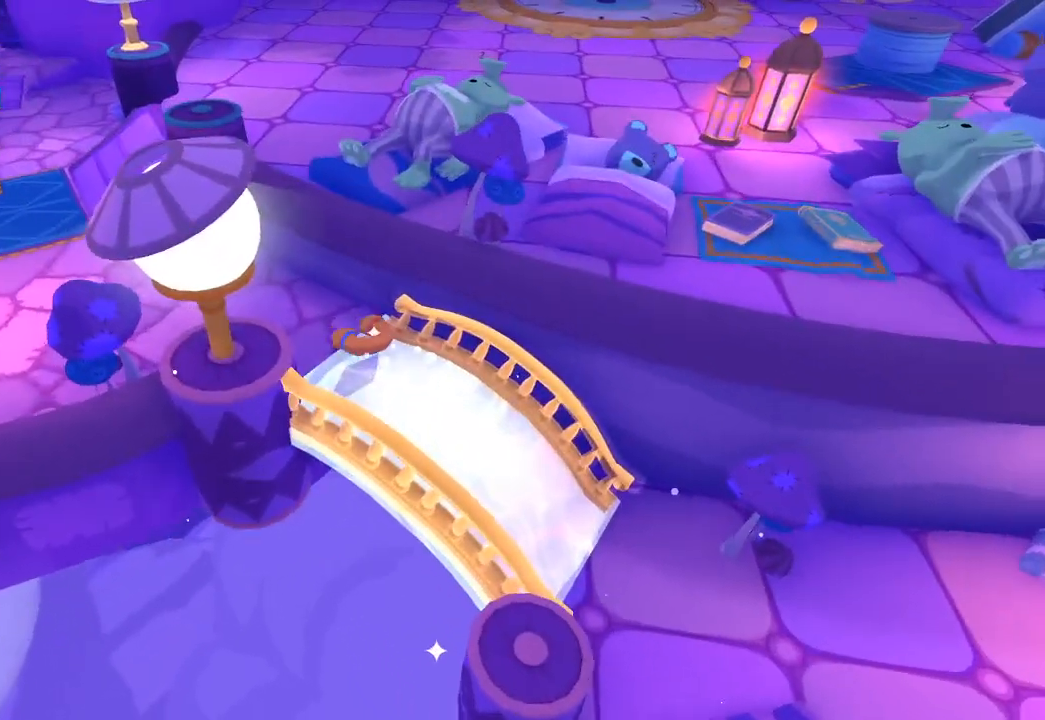
{"buttons": [], "left_stick": "up-left", "right_stick": "up-left", "events": []}
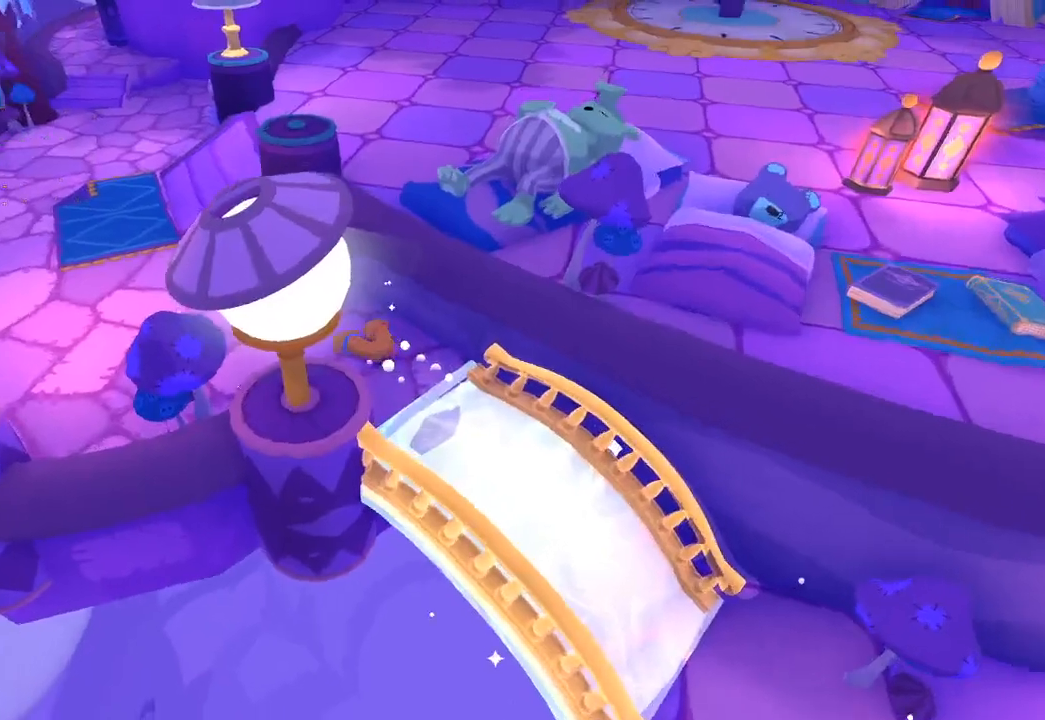
{"buttons": [], "left_stick": "up-left", "right_stick": "up-left", "events": []}
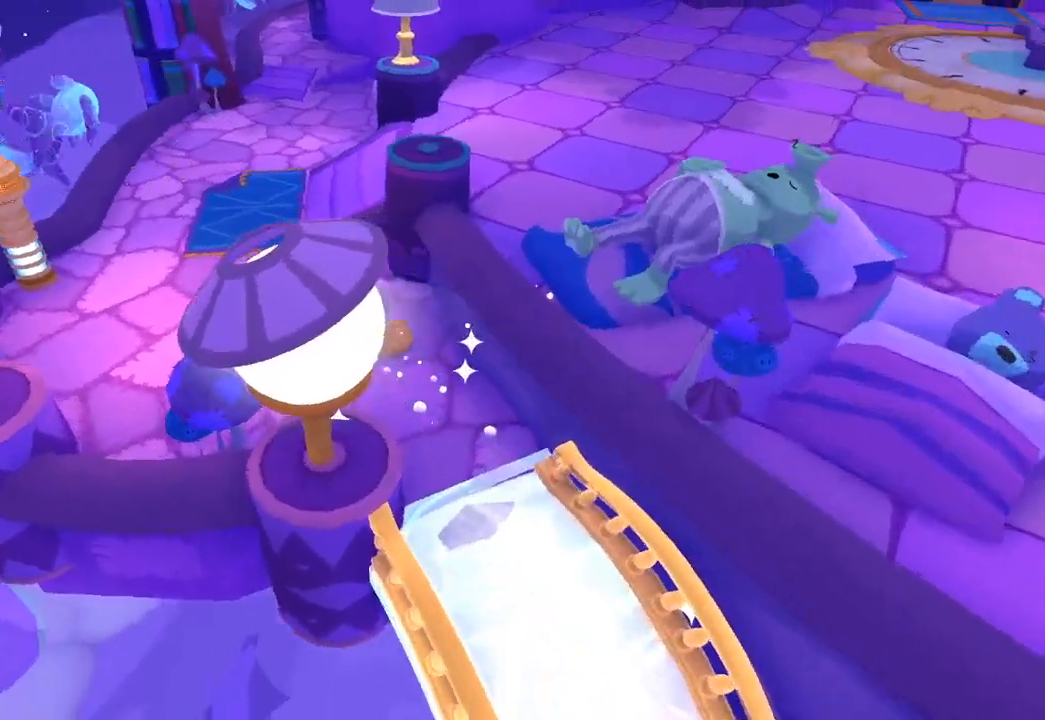
{"buttons": [], "left_stick": "up-left", "right_stick": "up", "events": [[433, "right_stick", "up"]]}
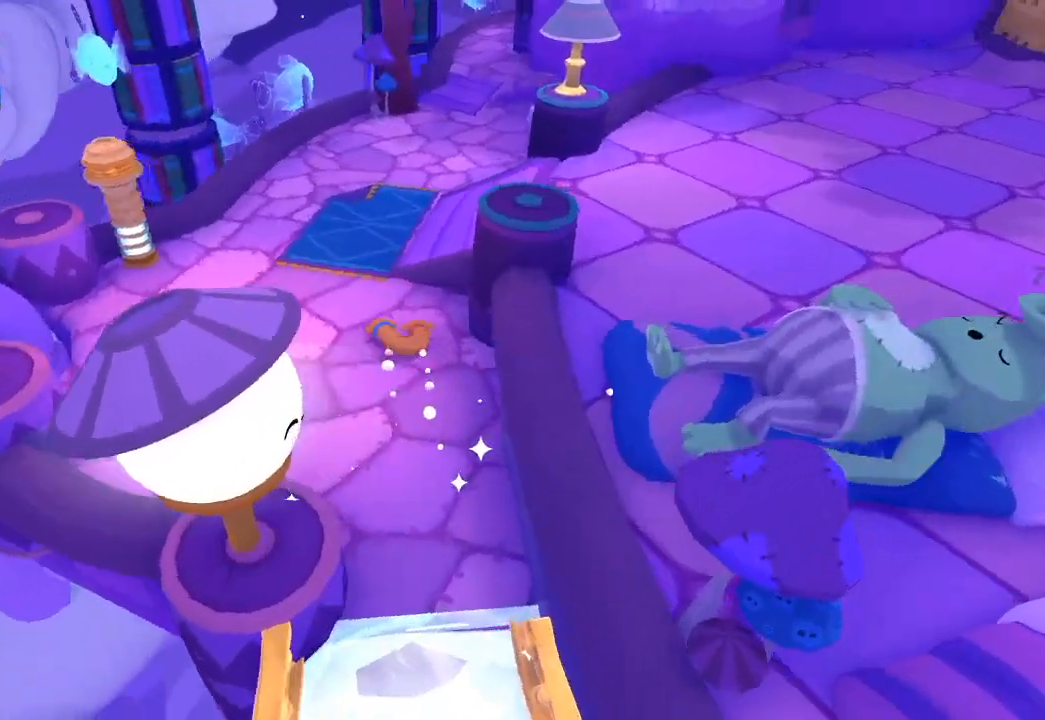
{"buttons": [], "left_stick": "down-left", "right_stick": "left", "events": [[133, "right_stick", "up-left"], [400, "right_stick", "left"], [433, "left_stick", "down-left"]]}
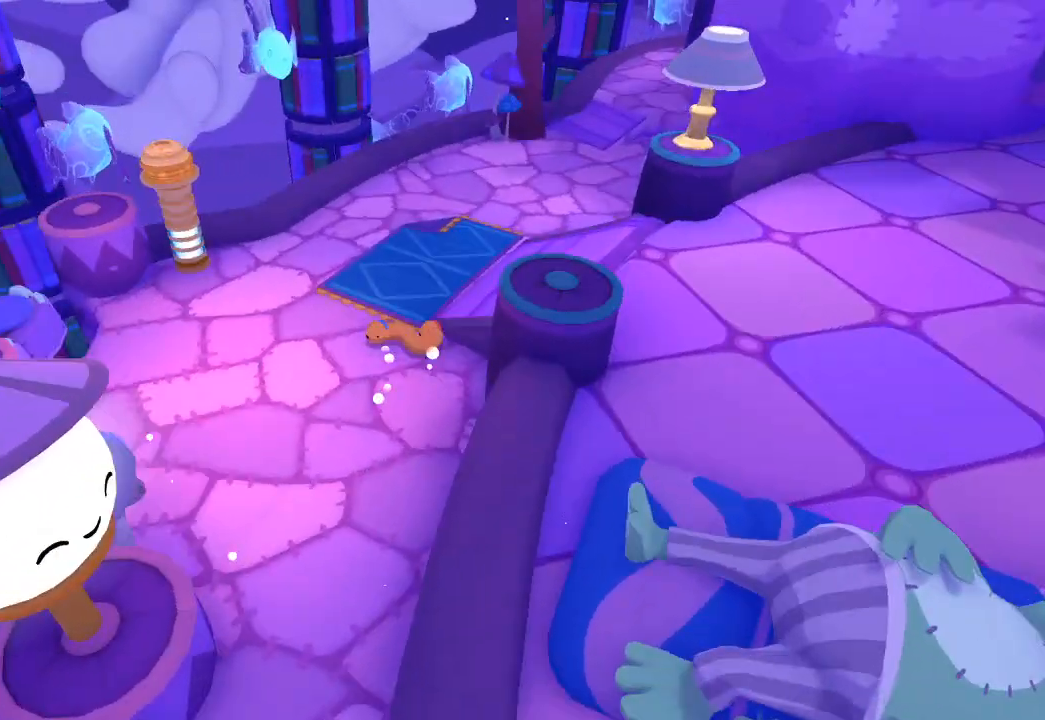
{"buttons": [], "left_stick": "left", "right_stick": "left", "events": [[500, "left_stick", "left"]]}
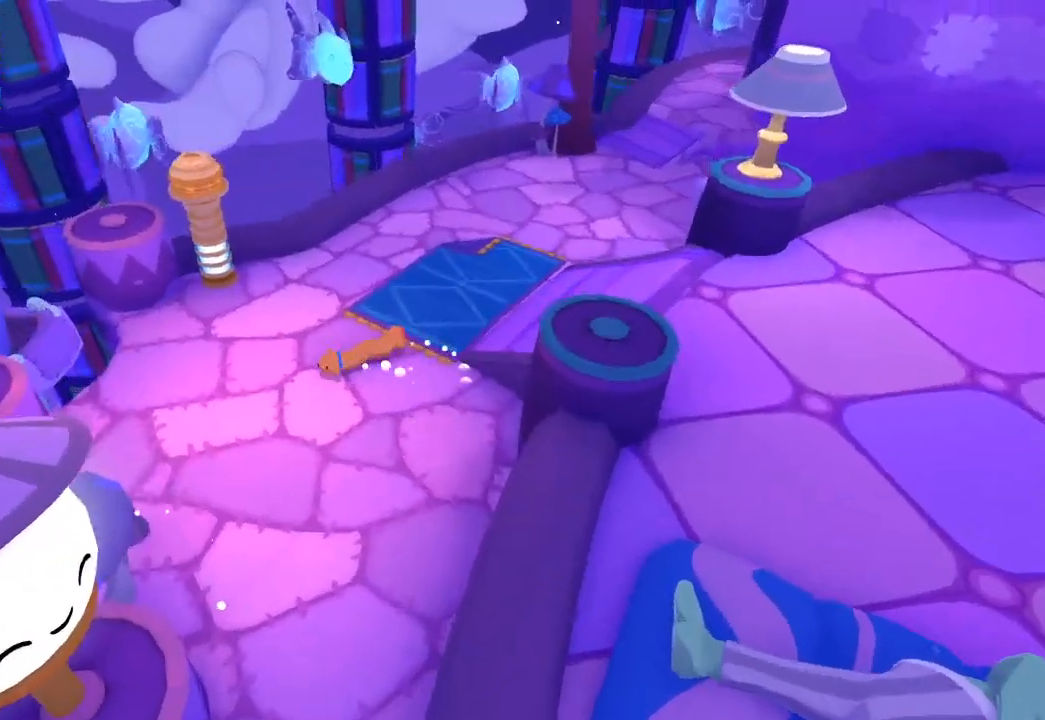
{"buttons": [], "left_stick": "left", "right_stick": "left", "events": []}
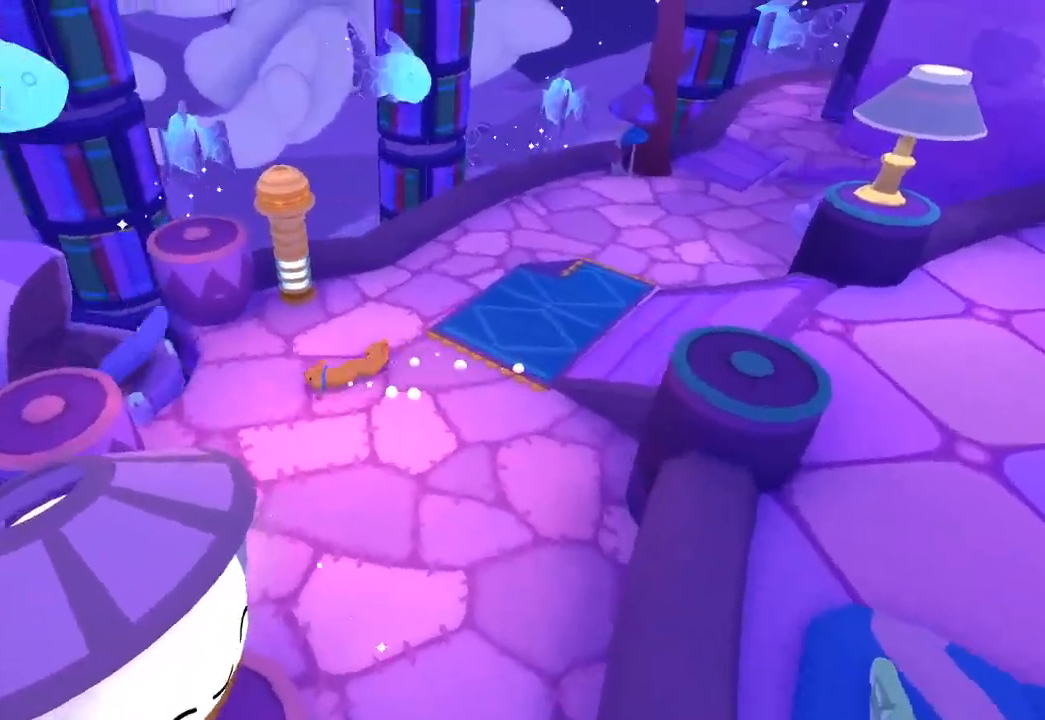
{"buttons": [], "left_stick": "left", "right_stick": "down-left", "events": [[367, "right_stick", "down-left"], [400, "L1", "down"], [400, "R1", "down"], [500, "L1", "up"], [500, "R1", "up"]]}
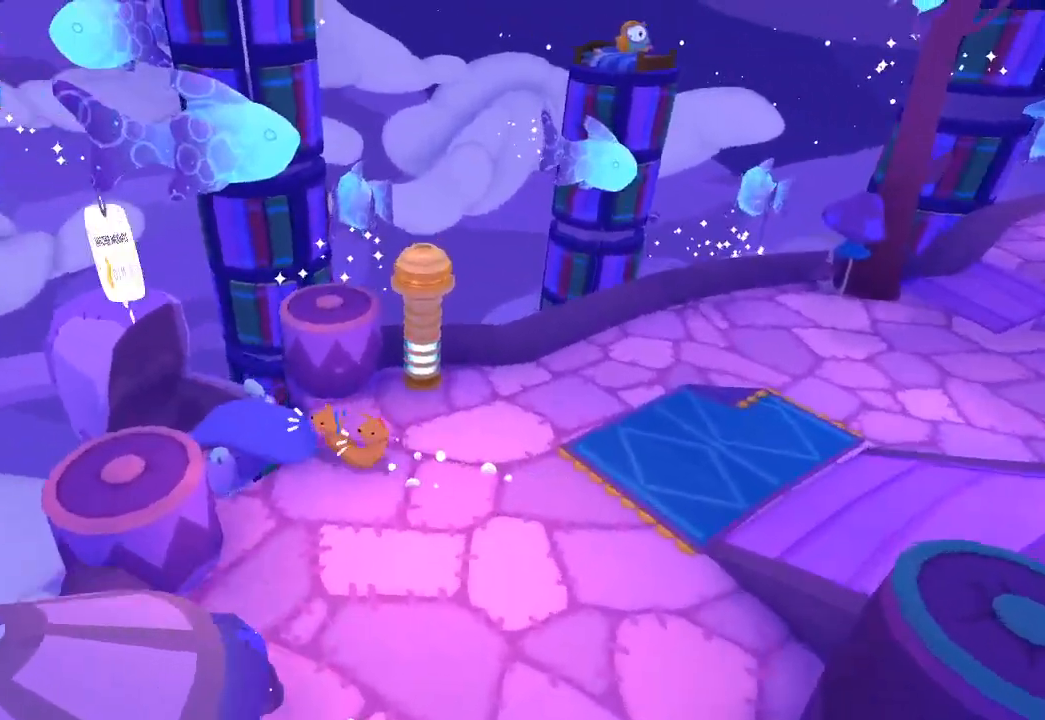
{"buttons": [], "left_stick": "up-left", "right_stick": "up-left", "events": [[33, "L1", "down"], [33, "R1", "down"], [133, "L1", "up"], [133, "R1", "up"], [133, "right_stick", "left"], [233, "right_stick", "up-left"], [300, "left_stick", "up-left"]]}
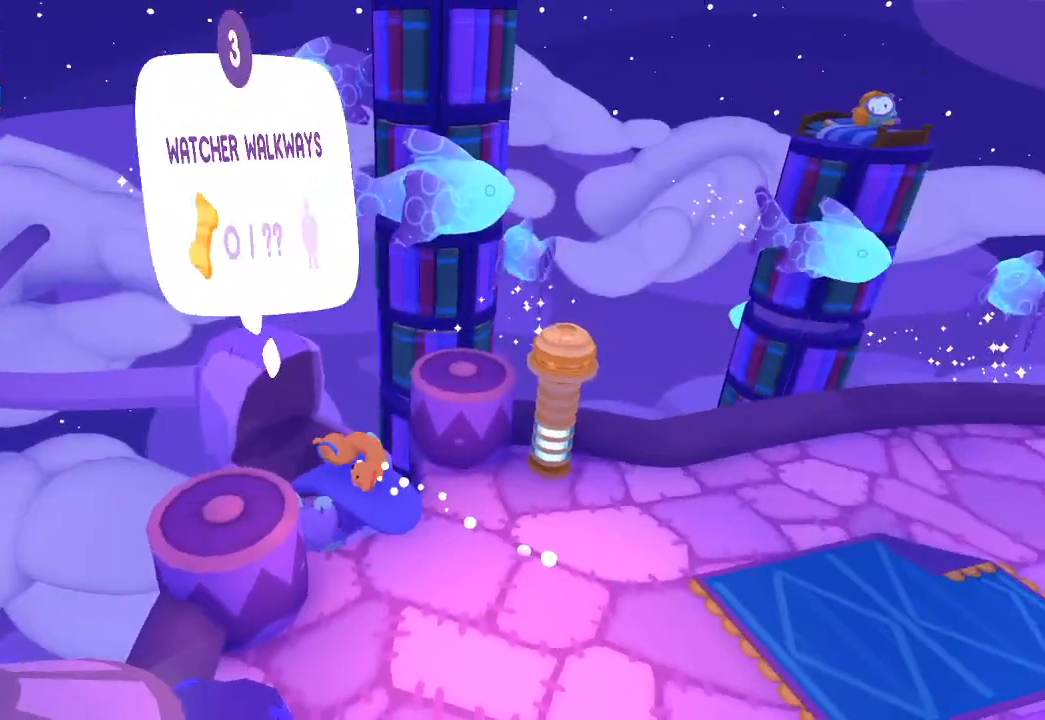
{"buttons": [], "left_stick": "down", "right_stick": "center", "events": [[33, "left_stick", "up-right"], [100, "left_stick", "up"], [100, "right_stick", "up"], [233, "left_stick", "center"], [233, "right_stick", "left"], [300, "left_stick", "up-left"], [400, "left_stick", "center"], [400, "right_stick", "center"], [500, "left_stick", "down"]]}
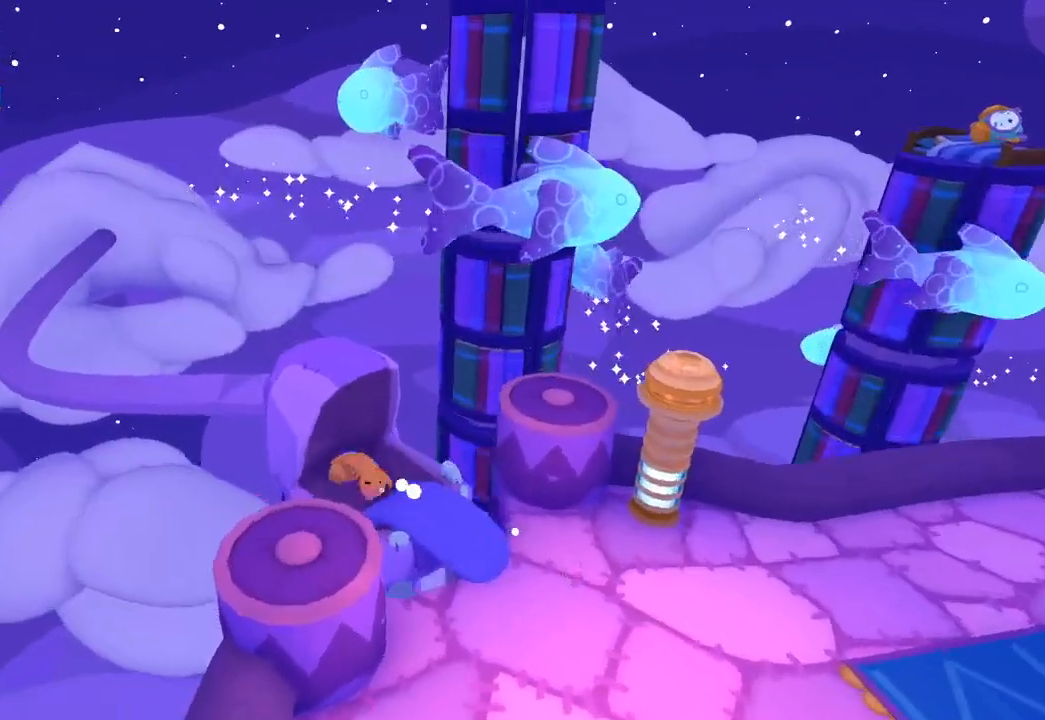
{"buttons": [], "left_stick": "right", "right_stick": "center", "events": [[33, "right_stick", "down"], [100, "left_stick", "down-right"], [133, "right_stick", "center"], [200, "left_stick", "right"], [333, "right_stick", "right"], [433, "right_stick", "center"]]}
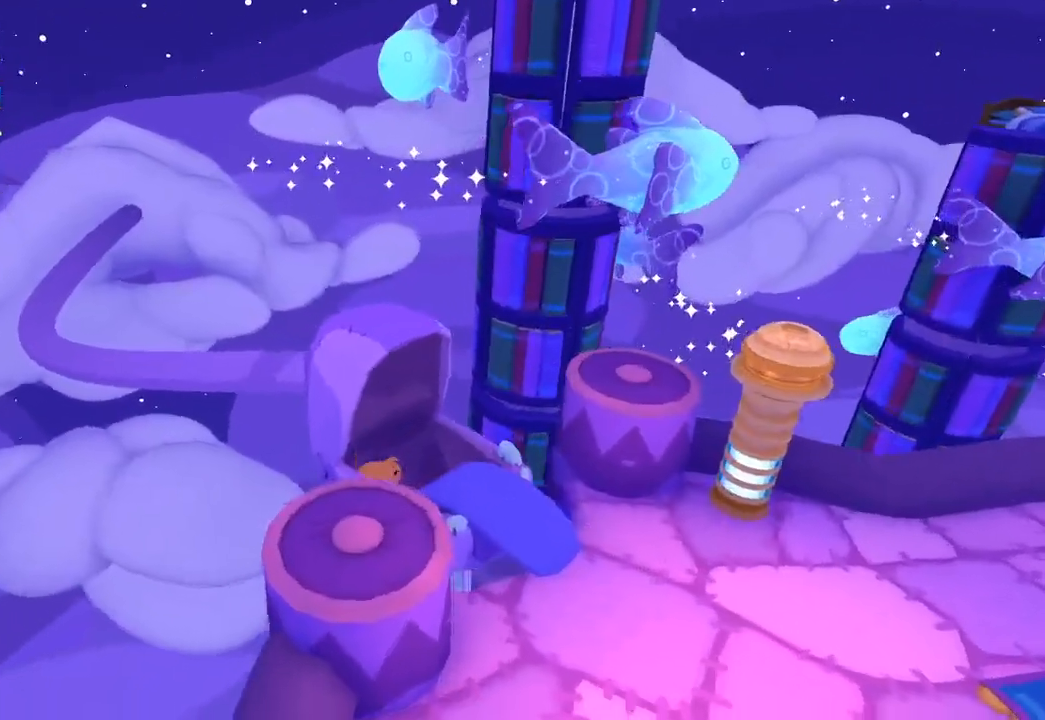
{"buttons": [], "left_stick": "up-right", "right_stick": "up-right", "events": [[100, "left_stick", "center"], [433, "left_stick", "right"], [500, "left_stick", "up-right"], [500, "right_stick", "up-right"]]}
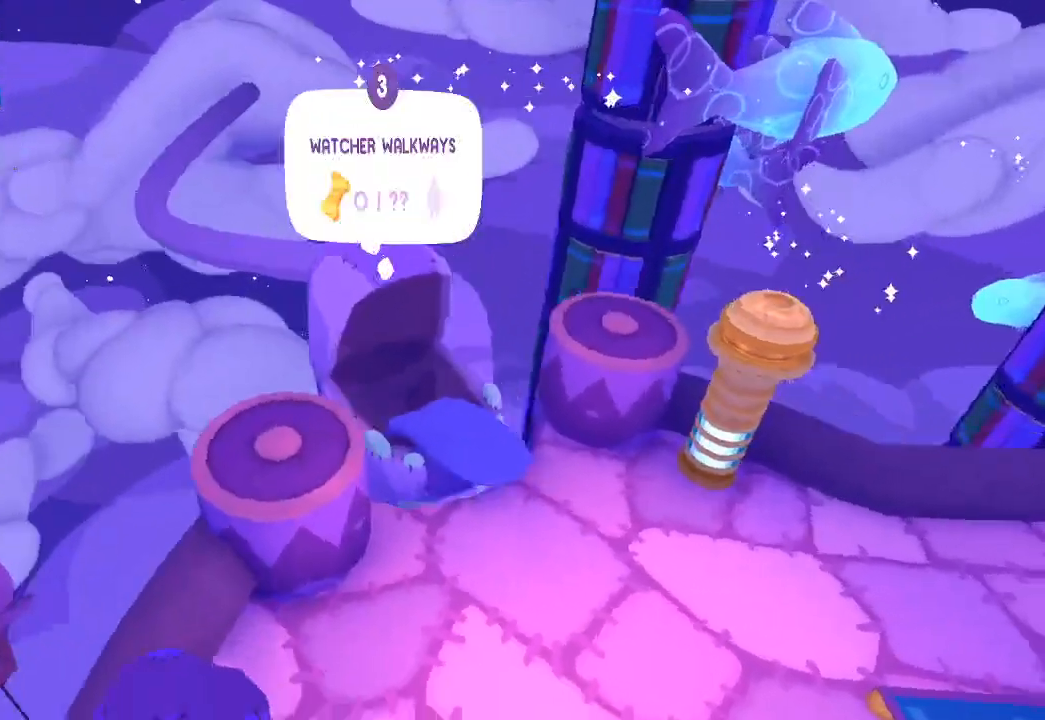
{"buttons": [], "left_stick": "center", "right_stick": "center", "events": [[33, "left_stick", "up"], [100, "left_stick", "center"], [133, "right_stick", "center"]]}
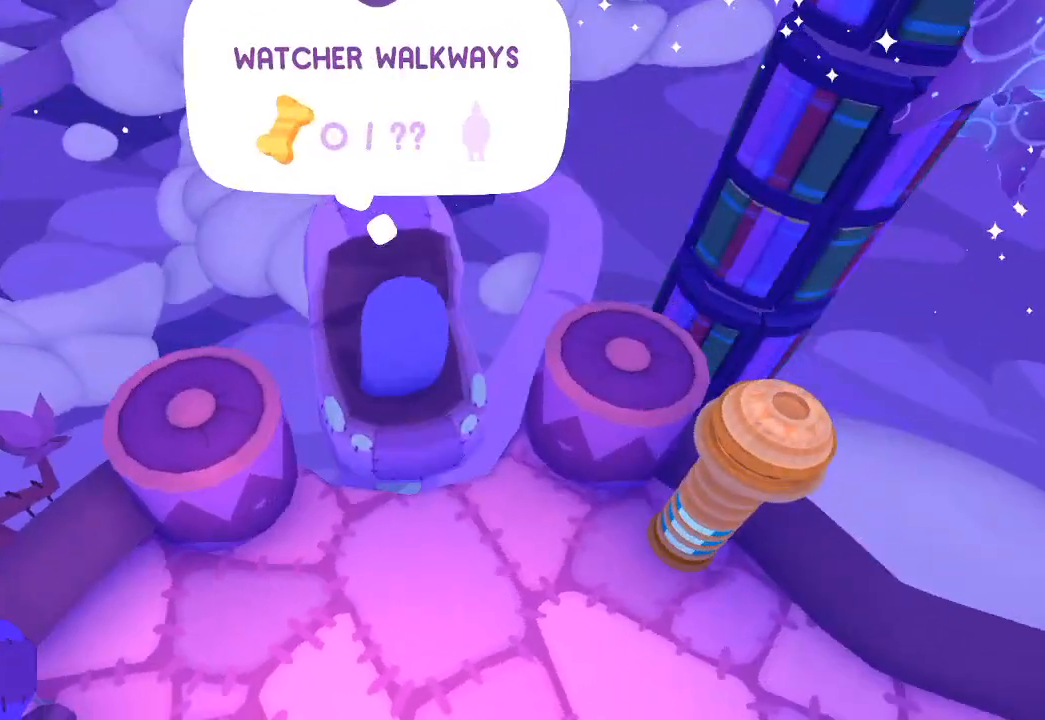
{"buttons": [], "left_stick": "center", "right_stick": "center", "events": []}
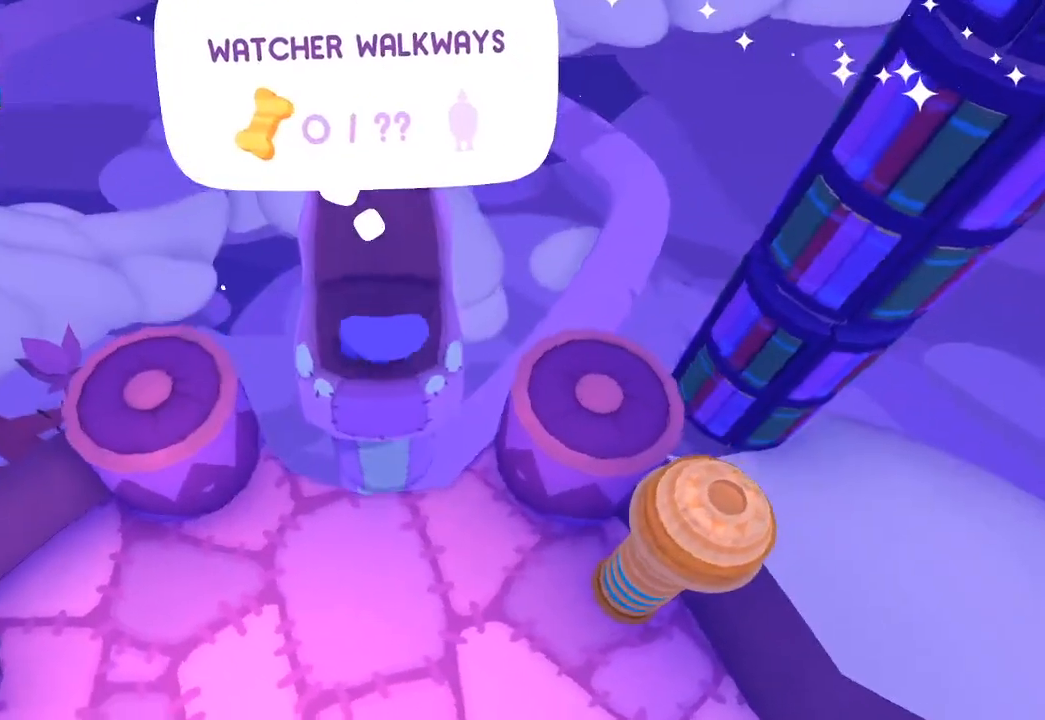
{"buttons": [], "left_stick": "center", "right_stick": "center", "events": []}
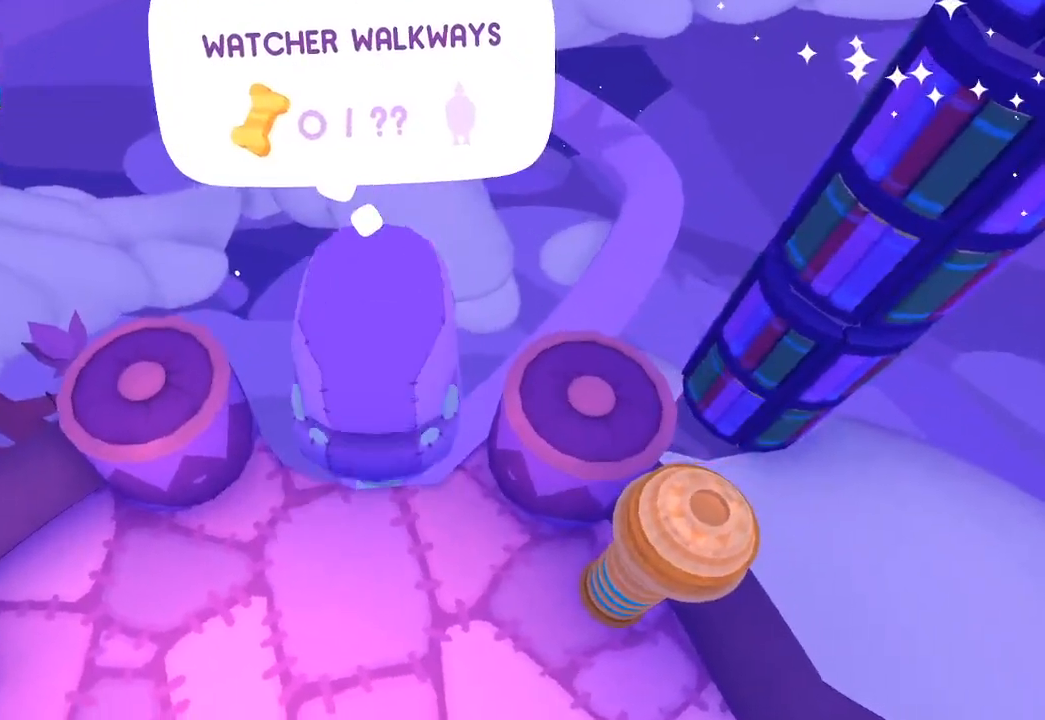
{"buttons": [], "left_stick": "center", "right_stick": "center", "events": []}
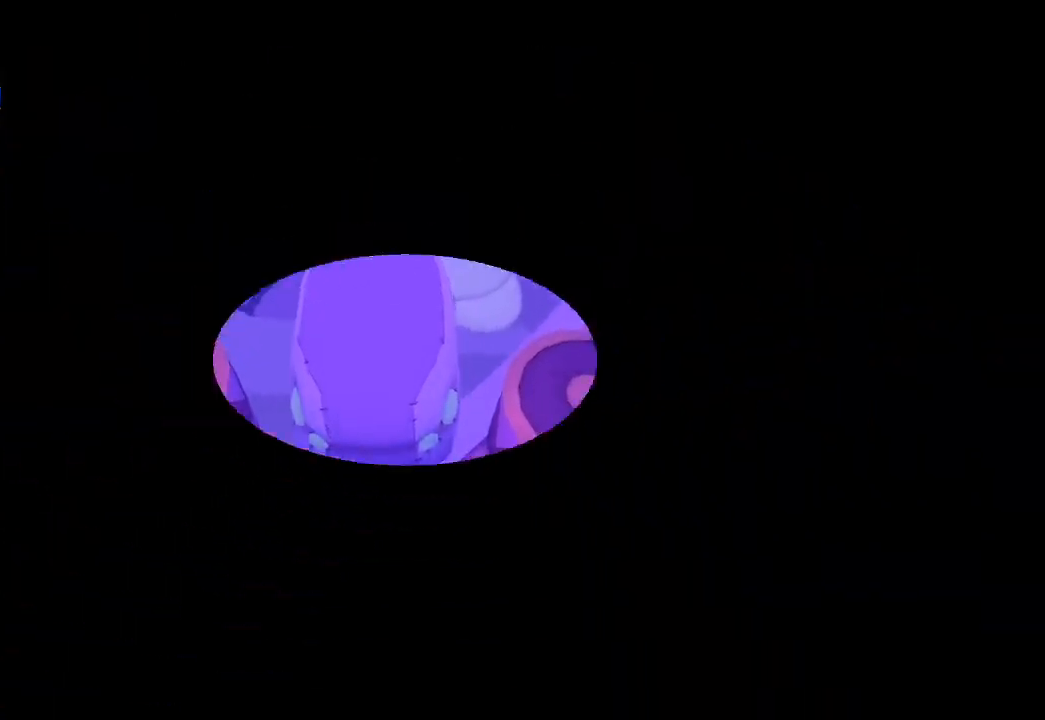
{"buttons": [], "left_stick": "center", "right_stick": "center", "events": []}
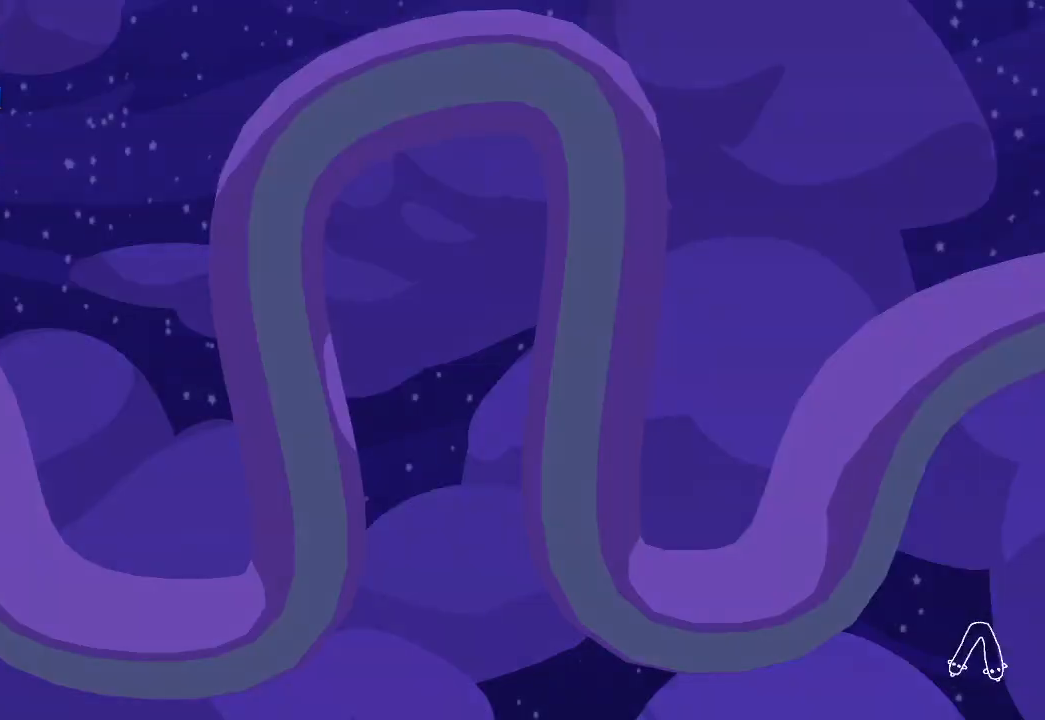
{"buttons": [], "left_stick": "center", "right_stick": "center", "events": []}
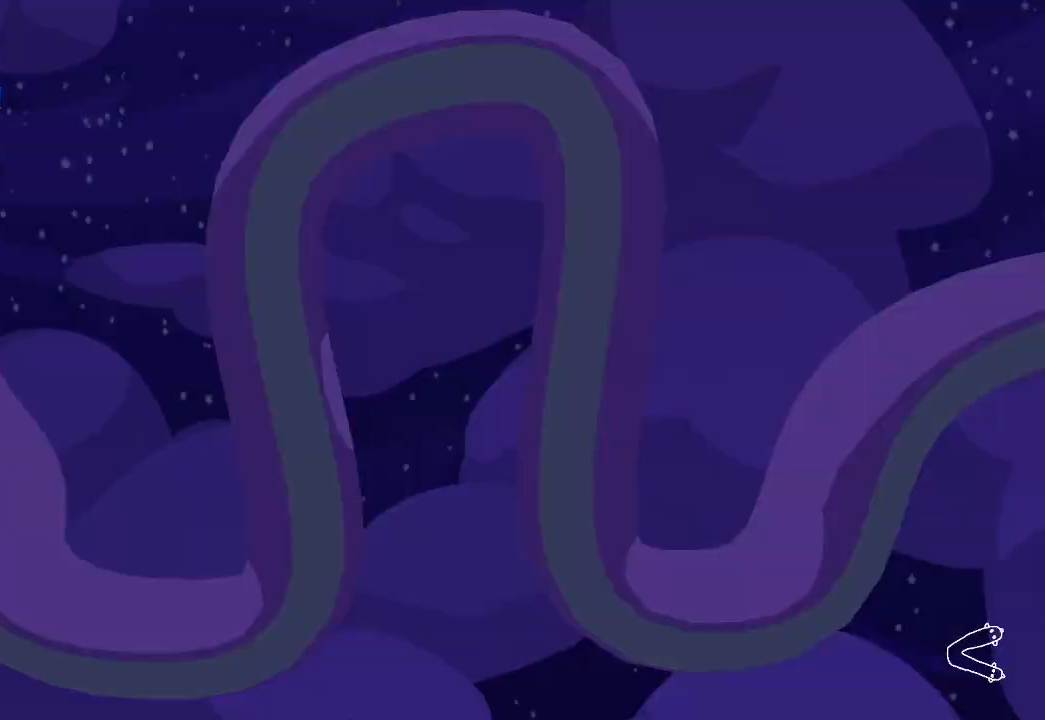
{"buttons": [], "left_stick": "center", "right_stick": "center", "events": []}
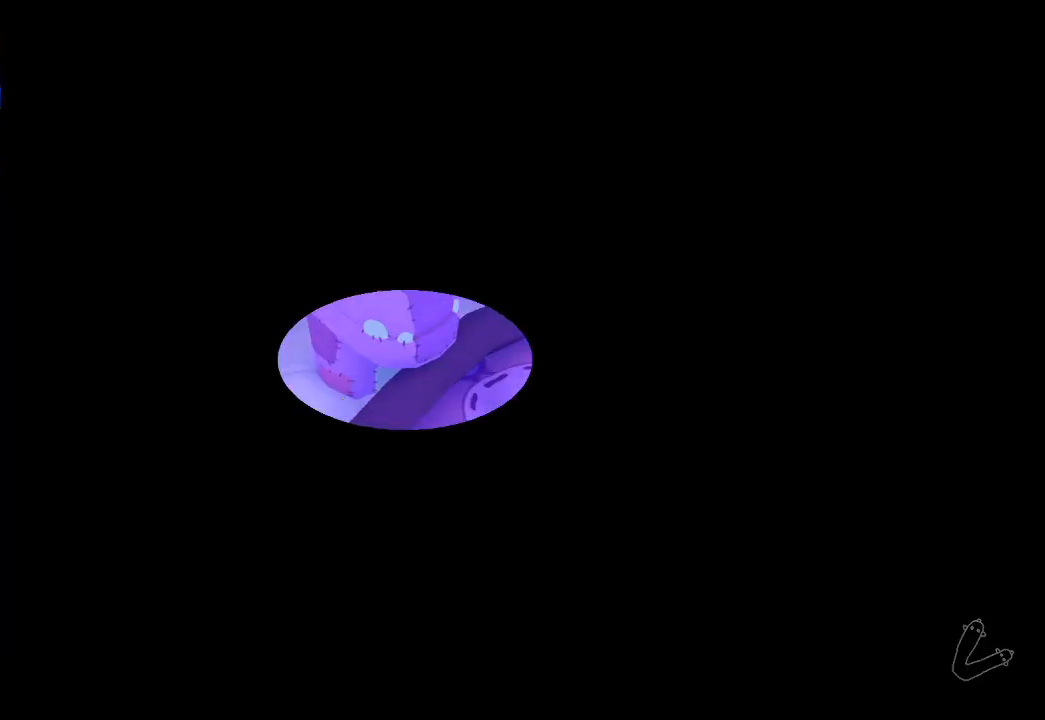
{"buttons": [], "left_stick": "center", "right_stick": "center", "events": []}
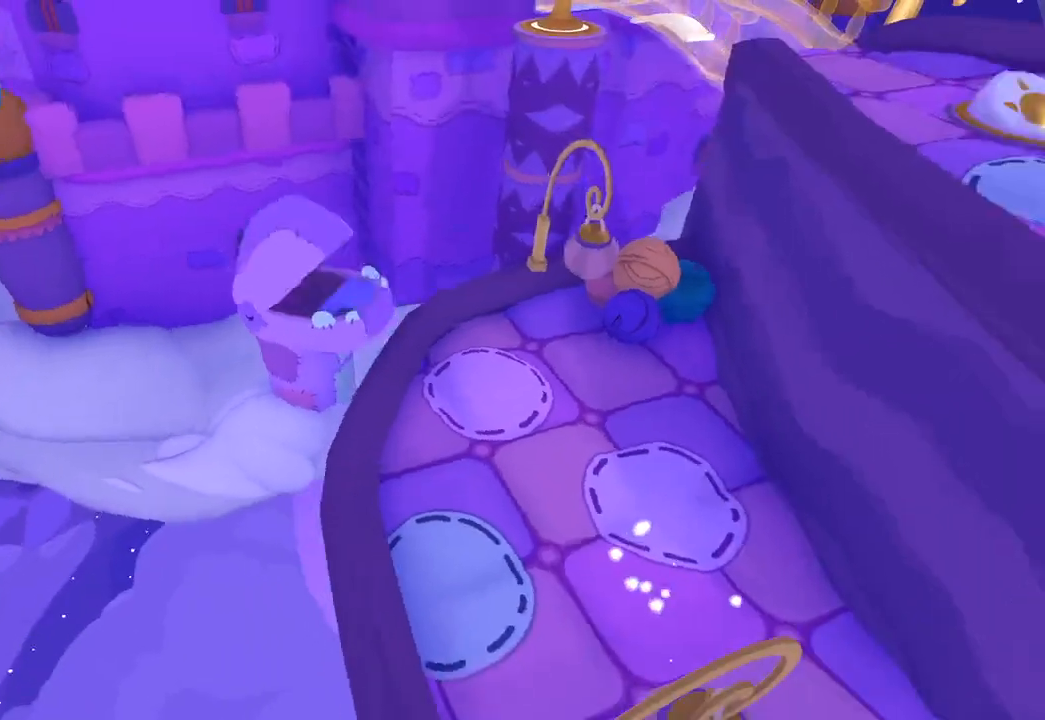
{"buttons": [], "left_stick": "down-right", "right_stick": "down-right", "events": [[100, "left_stick", "right"], [100, "right_stick", "down-right"], [167, "left_stick", "down-right"]]}